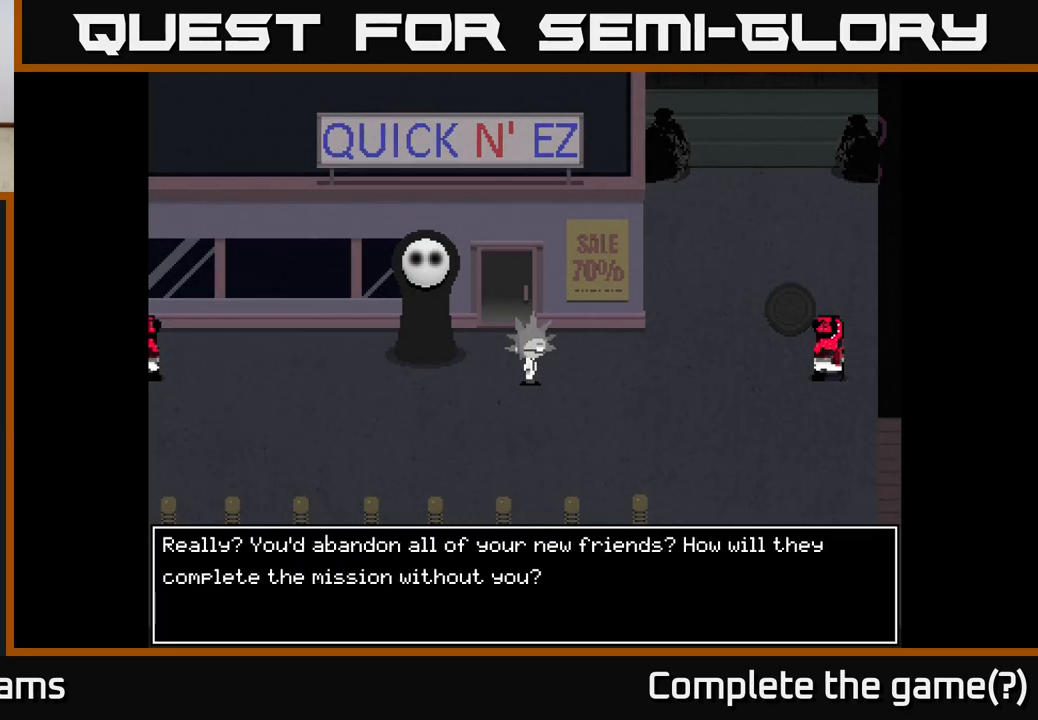
Gameplay with a controller (Xbox layout); each line is a JSON object with the inputs held at the frame after it. "events" lists button and stick changes between this image and that frame as [ms after this image, input, new state], when the widget could be followed in between.
{"buttons": [], "left_stick": "center", "right_stick": "center", "events": []}
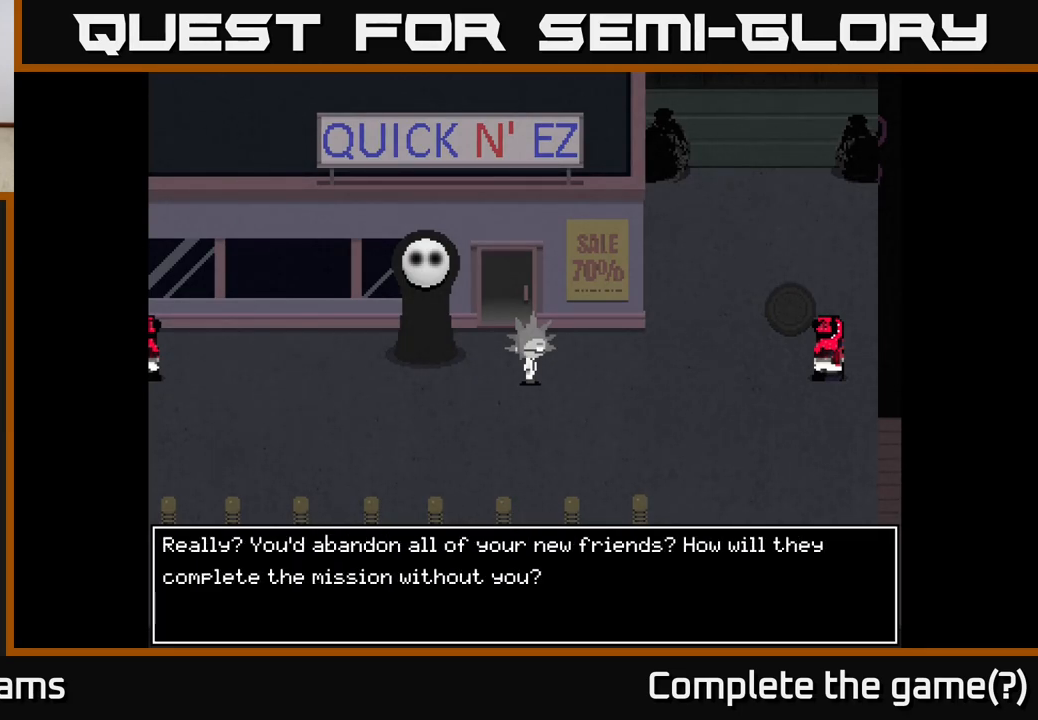
{"buttons": [], "left_stick": "center", "right_stick": "center", "events": []}
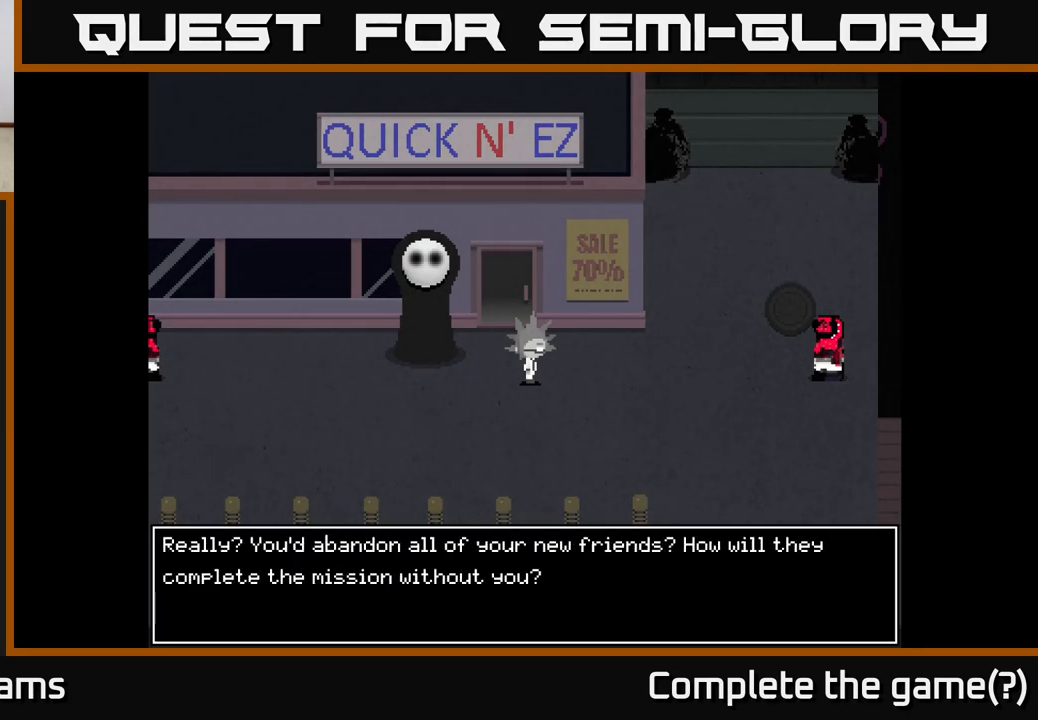
{"buttons": [], "left_stick": "center", "right_stick": "center", "events": []}
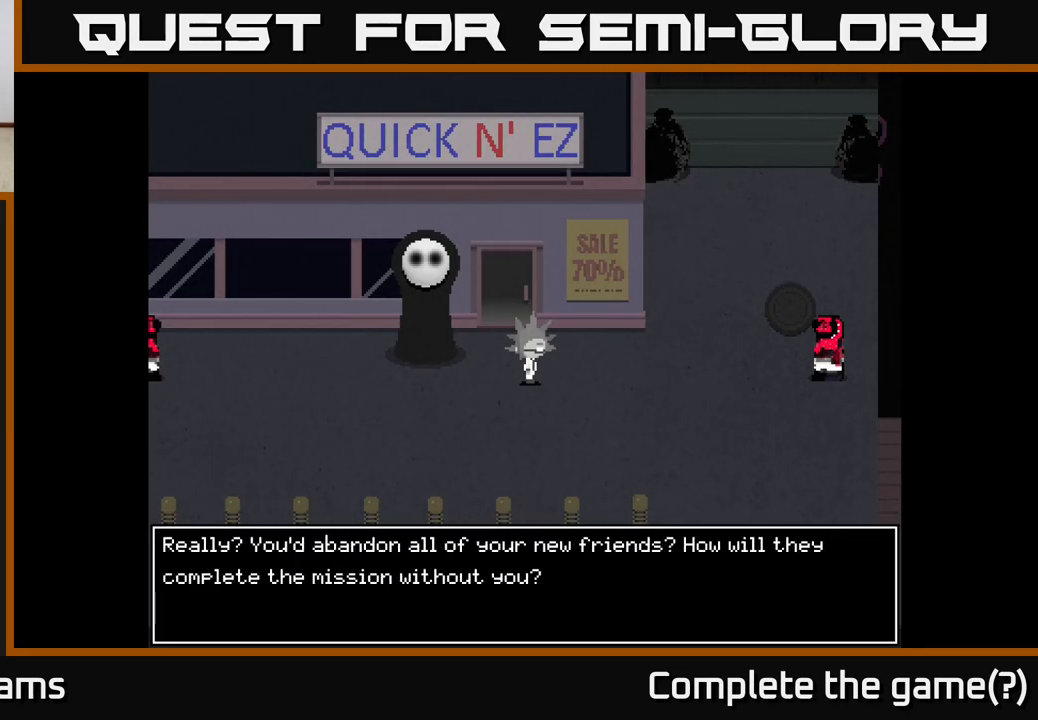
{"buttons": [], "left_stick": "center", "right_stick": "center", "events": []}
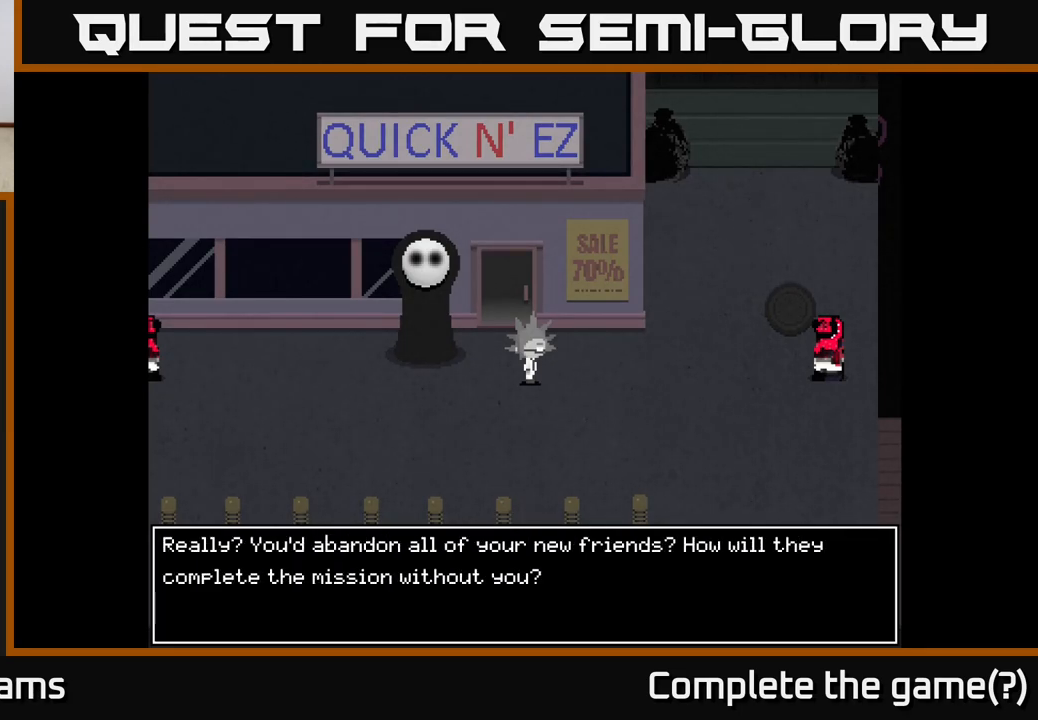
{"buttons": ["A"], "left_stick": "center", "right_stick": "center", "events": [[317, "A", "down"]]}
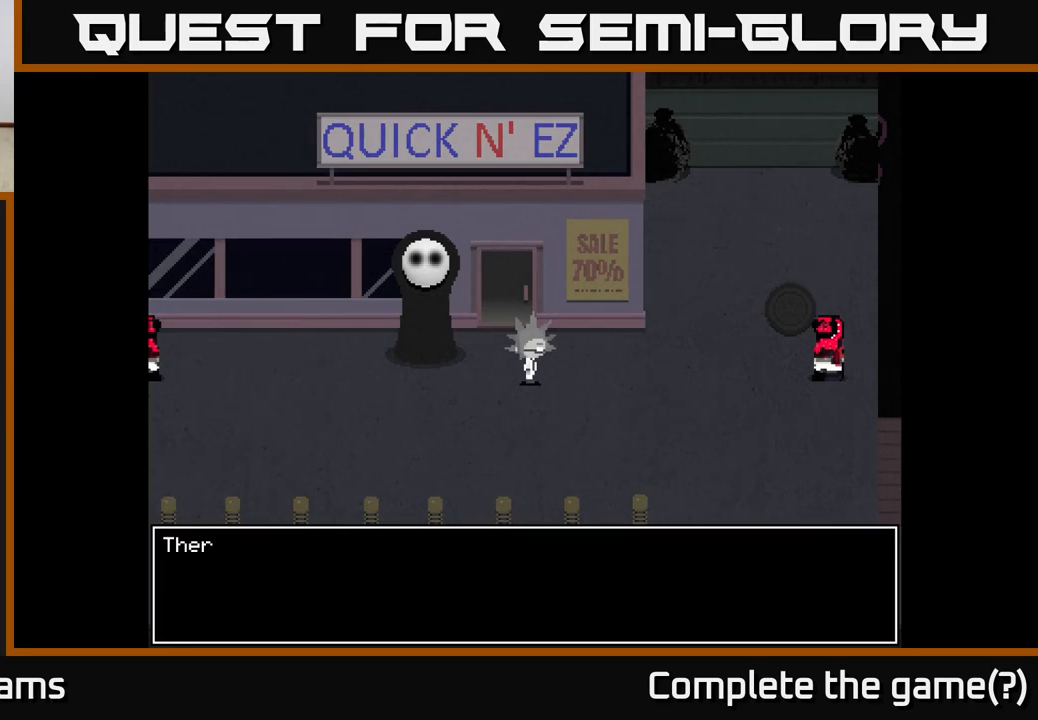
{"buttons": ["A"], "left_stick": "center", "right_stick": "center", "events": []}
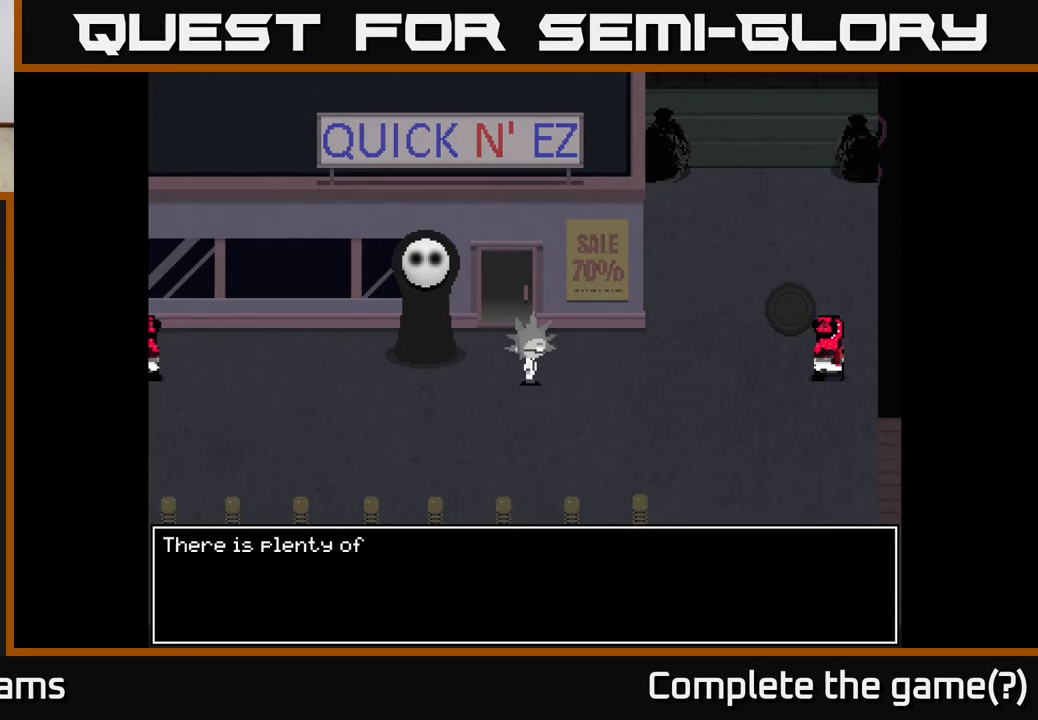
{"buttons": [], "left_stick": "center", "right_stick": "center", "events": [[50, "A", "up"]]}
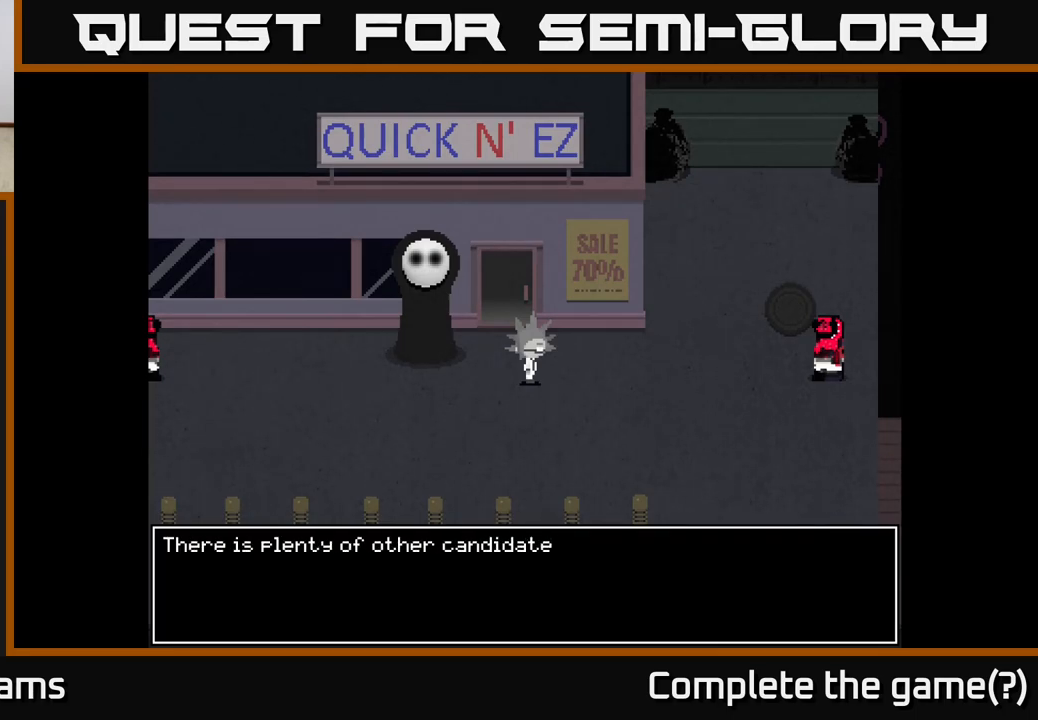
{"buttons": [], "left_stick": "center", "right_stick": "center", "events": []}
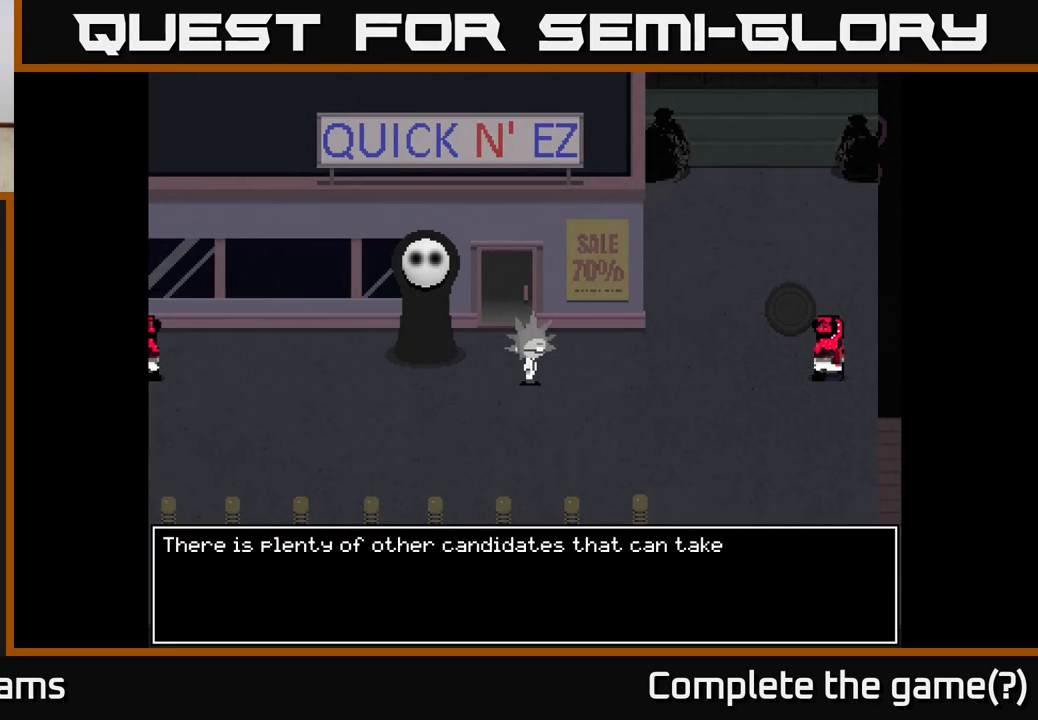
{"buttons": ["A"], "left_stick": "center", "right_stick": "center", "events": [[317, "A", "down"]]}
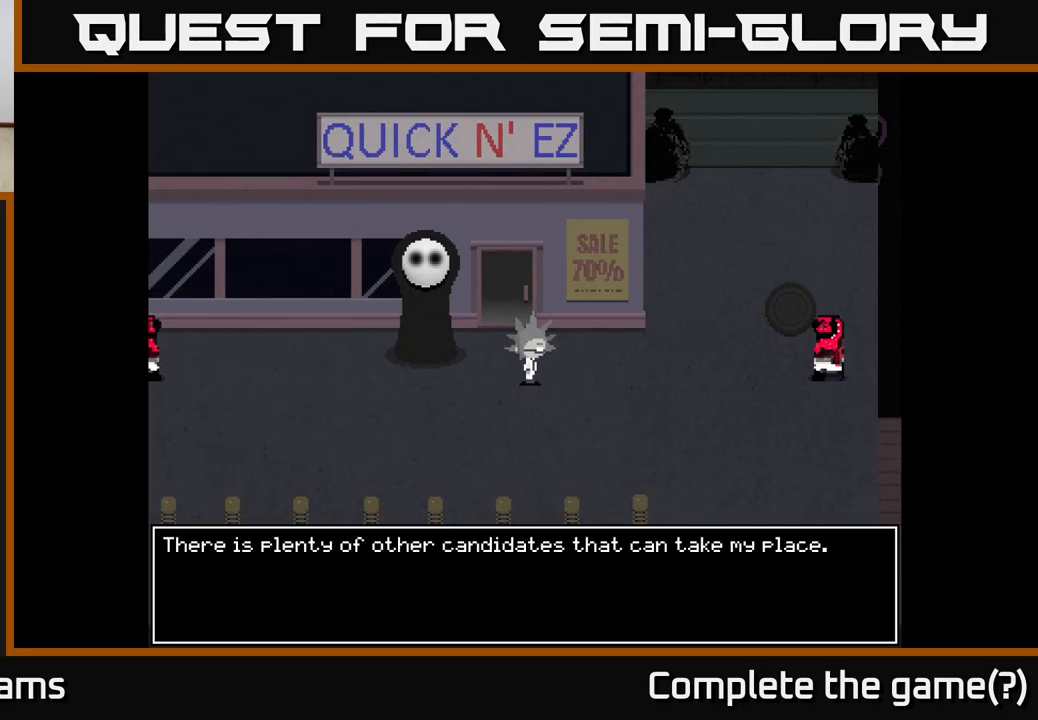
{"buttons": ["A"], "left_stick": "center", "right_stick": "center", "events": [[283, "A", "up"], [433, "A", "down"]]}
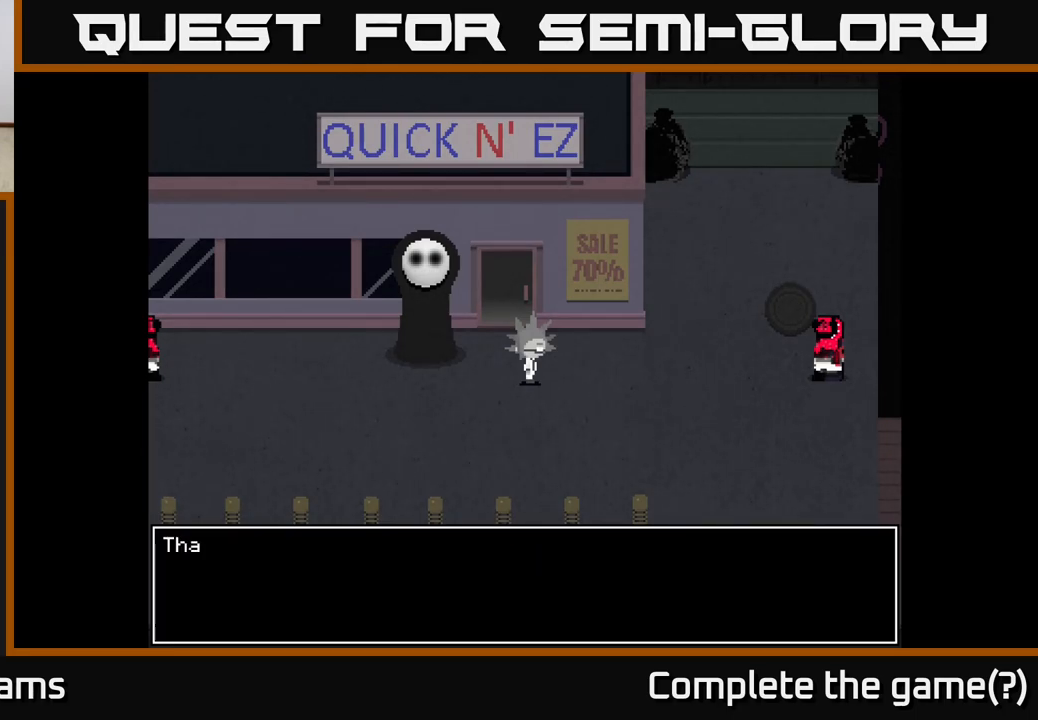
{"buttons": ["A"], "left_stick": "center", "right_stick": "center", "events": [[200, "A", "up"], [450, "A", "down"]]}
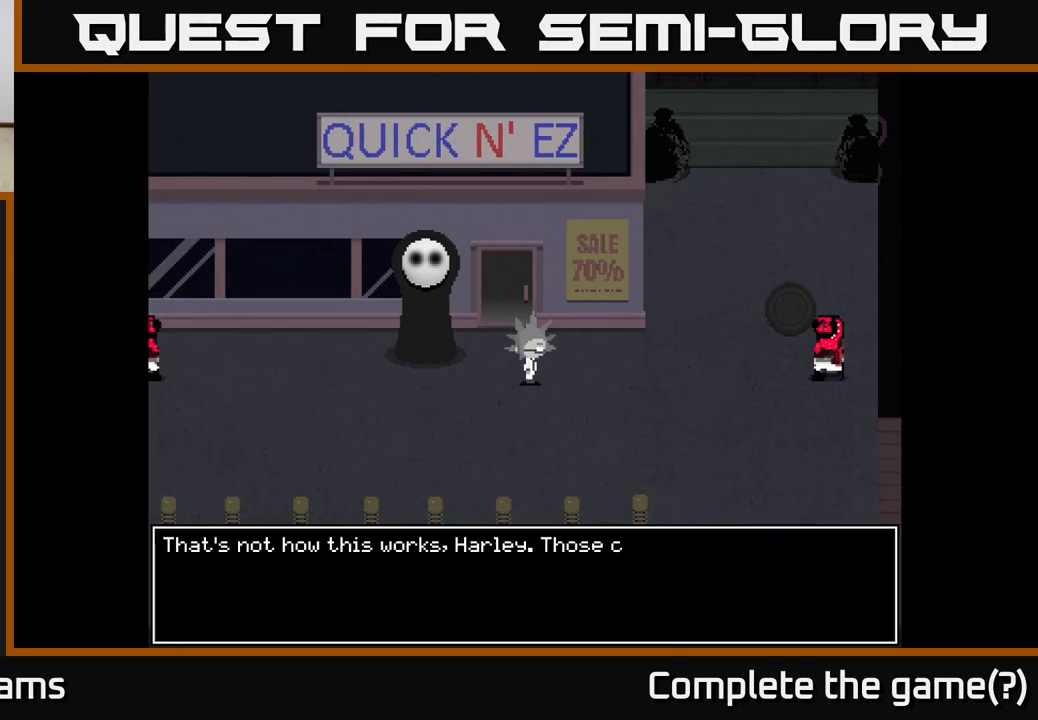
{"buttons": ["A"], "left_stick": "center", "right_stick": "center", "events": []}
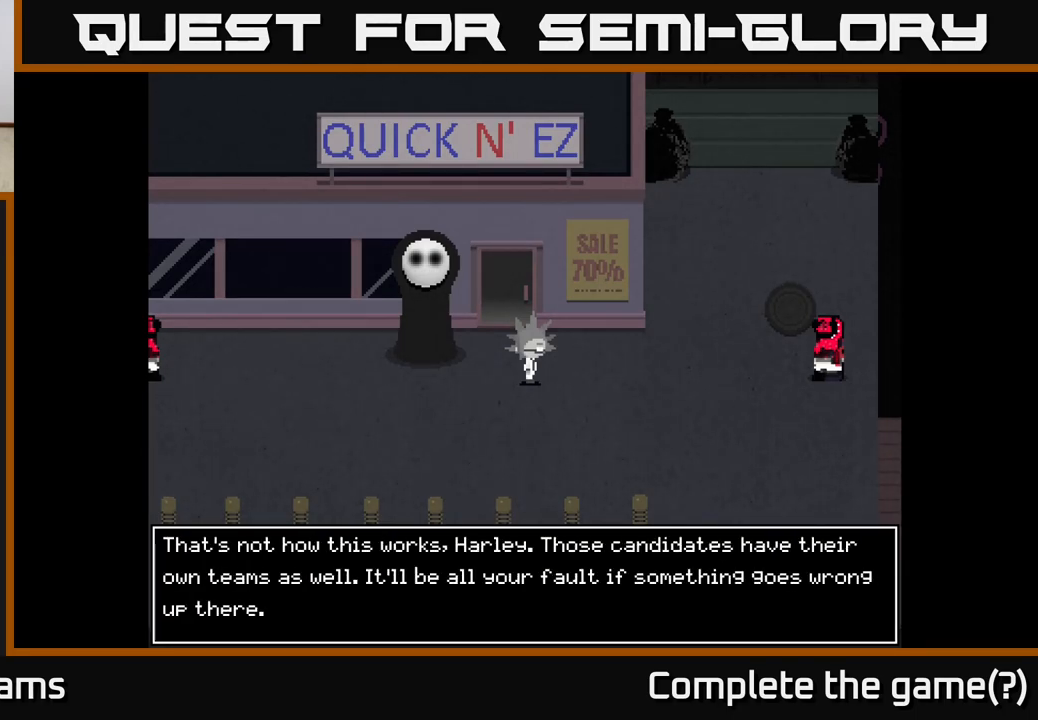
{"buttons": [], "left_stick": "center", "right_stick": "center", "events": [[367, "A", "up"]]}
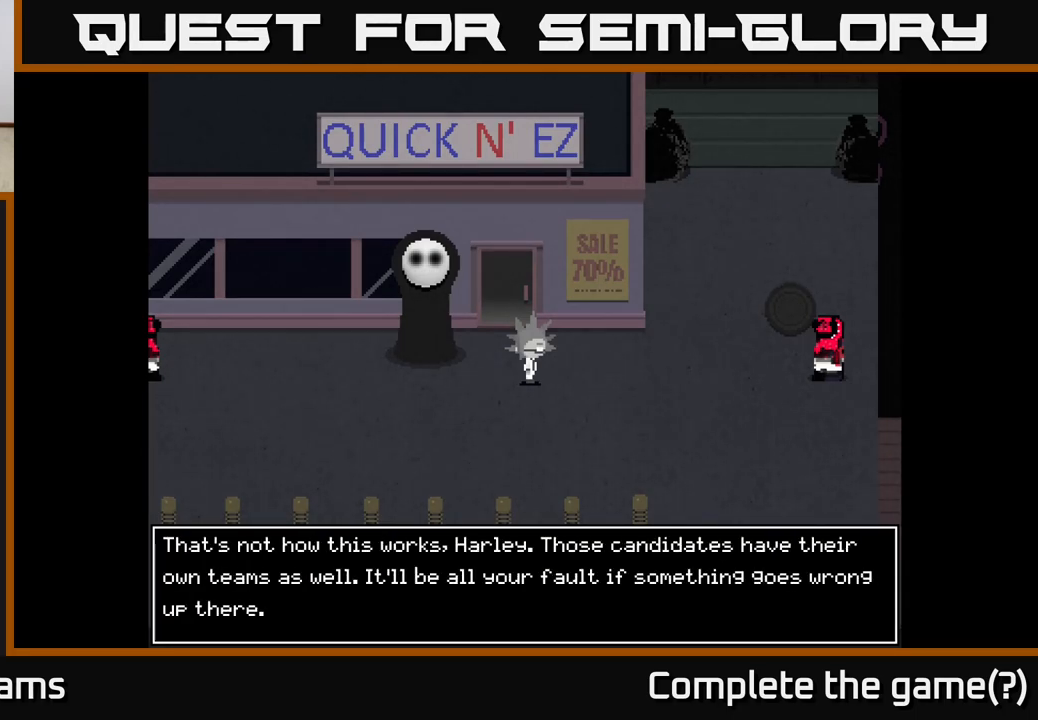
{"buttons": [], "left_stick": "center", "right_stick": "center", "events": []}
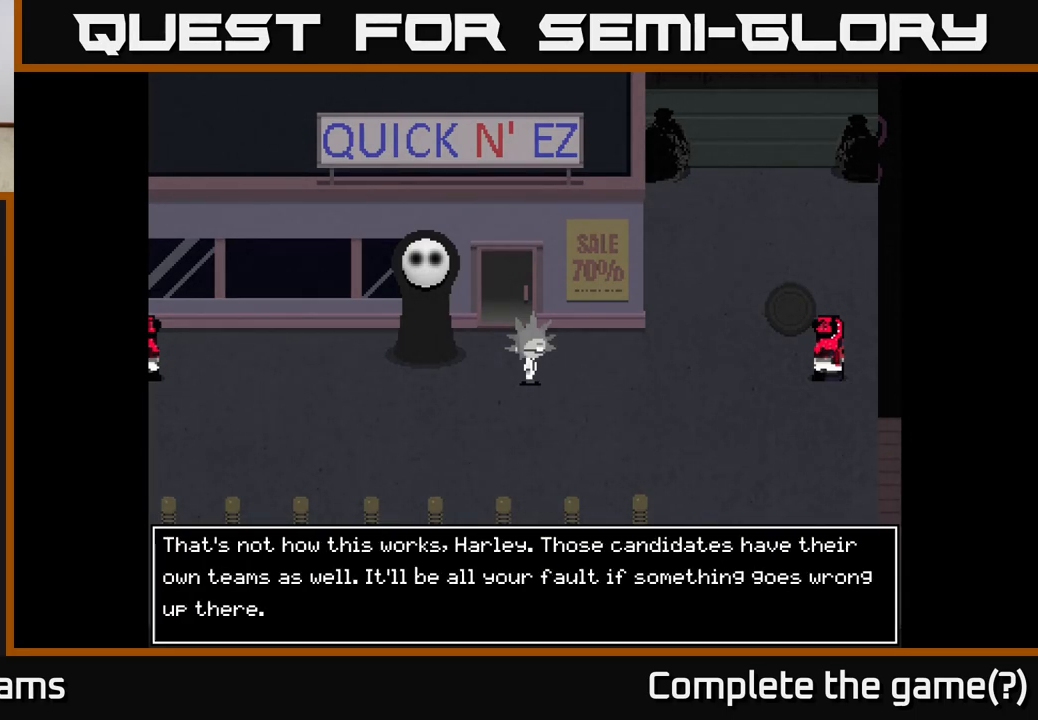
{"buttons": [], "left_stick": "center", "right_stick": "center", "events": []}
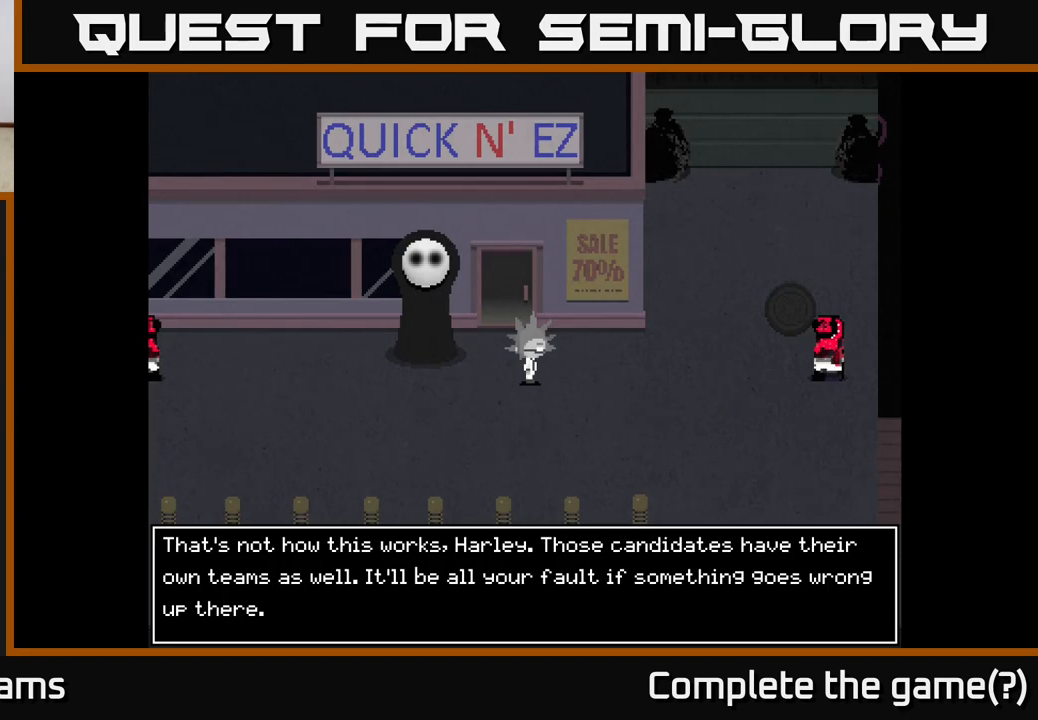
{"buttons": [], "left_stick": "center", "right_stick": "center", "events": []}
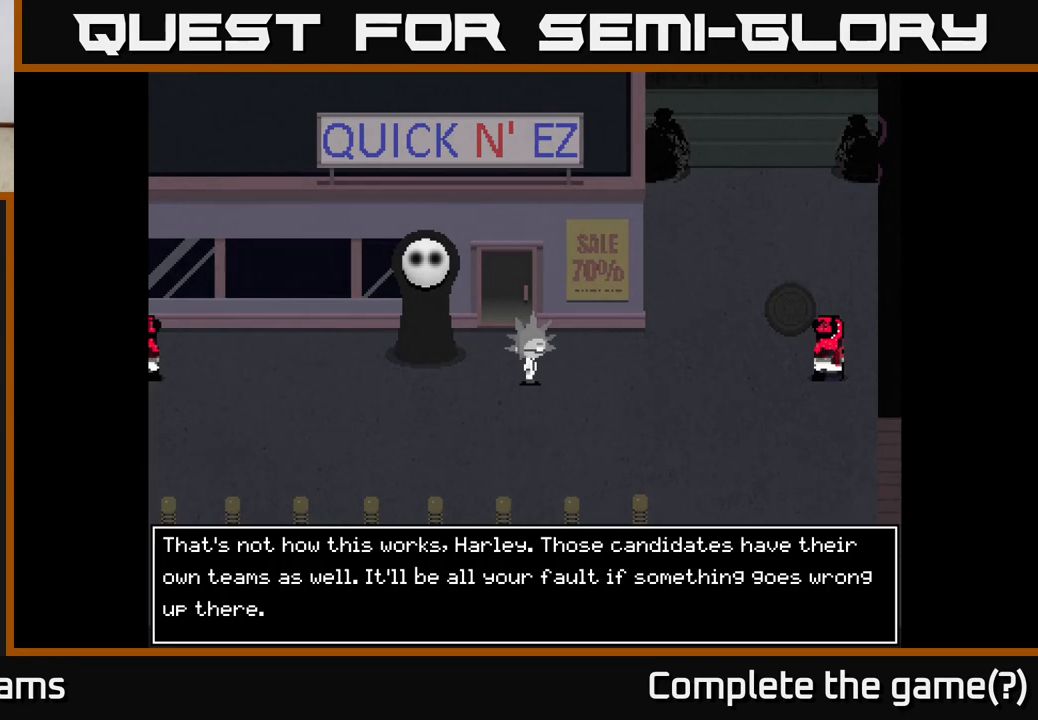
{"buttons": [], "left_stick": "center", "right_stick": "center", "events": []}
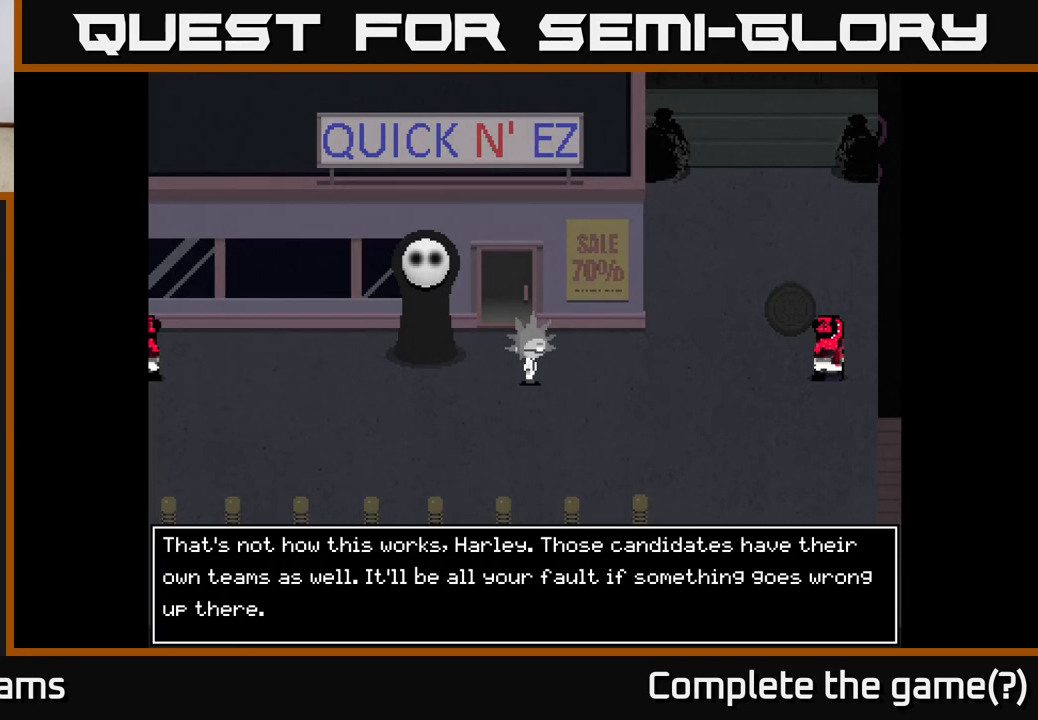
{"buttons": [], "left_stick": "center", "right_stick": "center", "events": []}
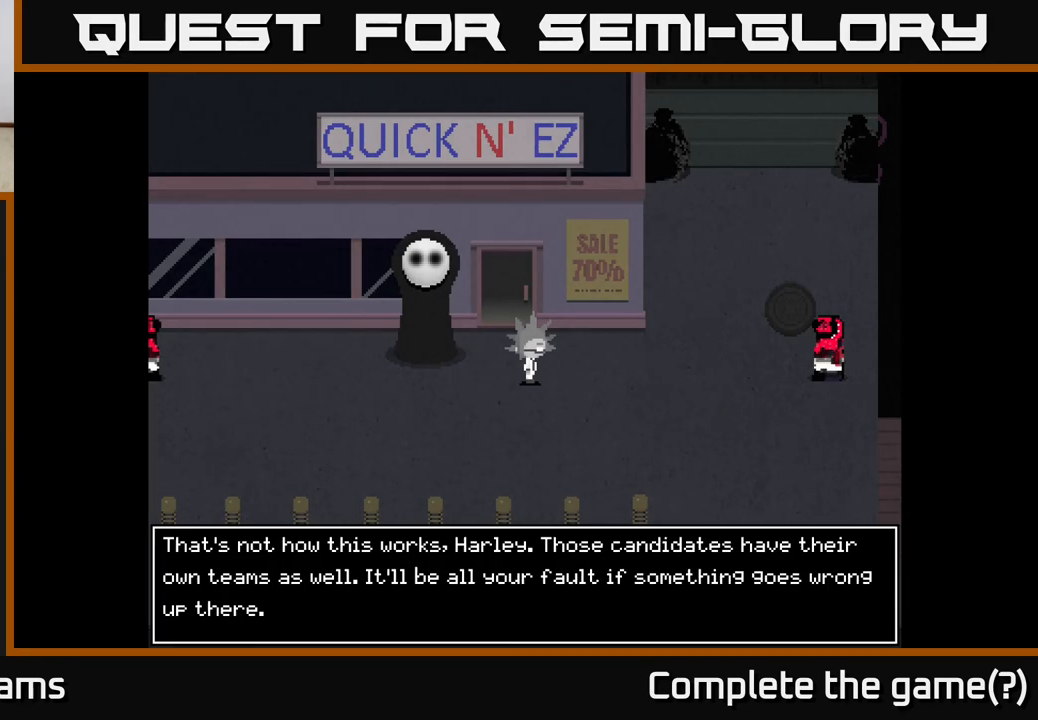
{"buttons": [], "left_stick": "center", "right_stick": "center", "events": []}
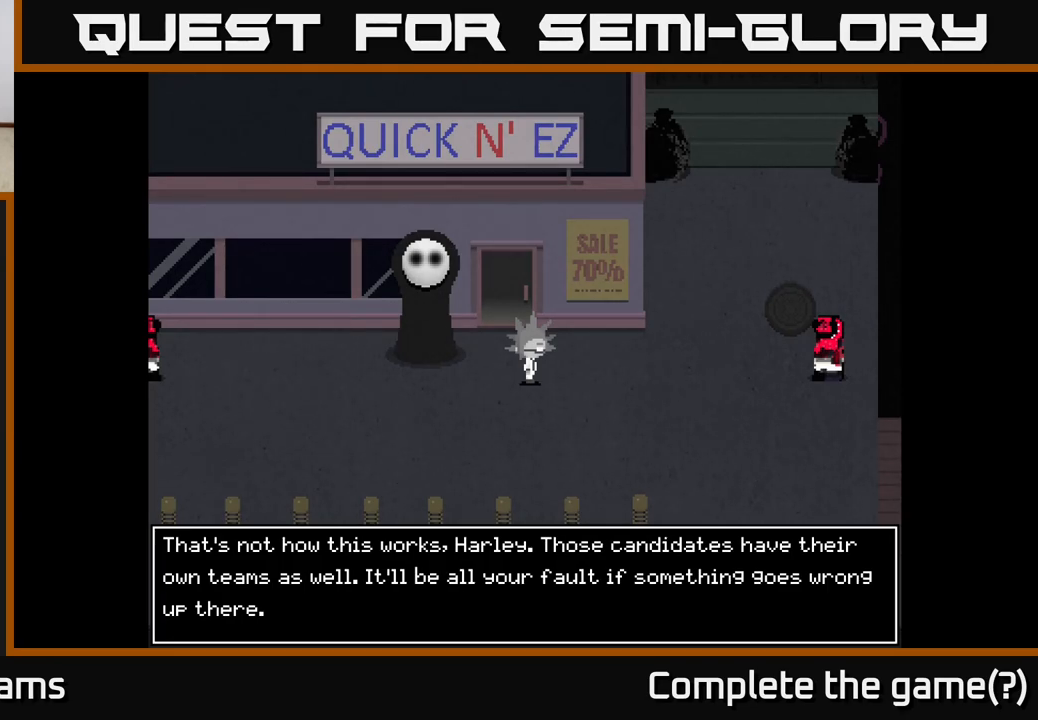
{"buttons": ["A"], "left_stick": "center", "right_stick": "center", "events": [[317, "A", "down"]]}
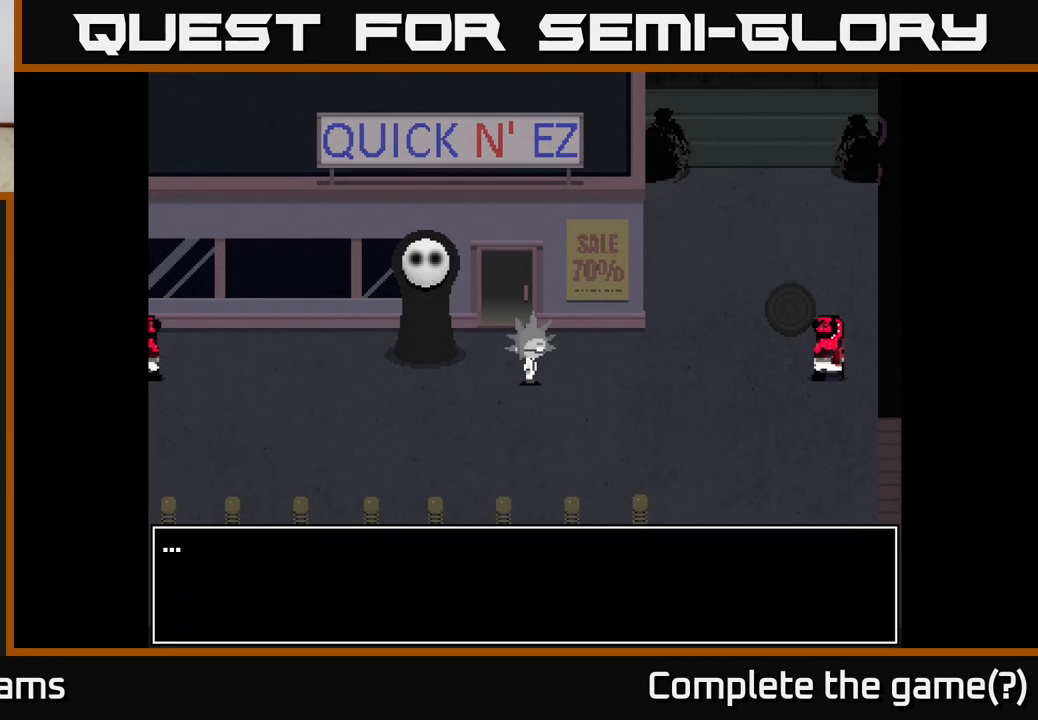
{"buttons": [], "left_stick": "center", "right_stick": "center", "events": [[217, "A", "up"]]}
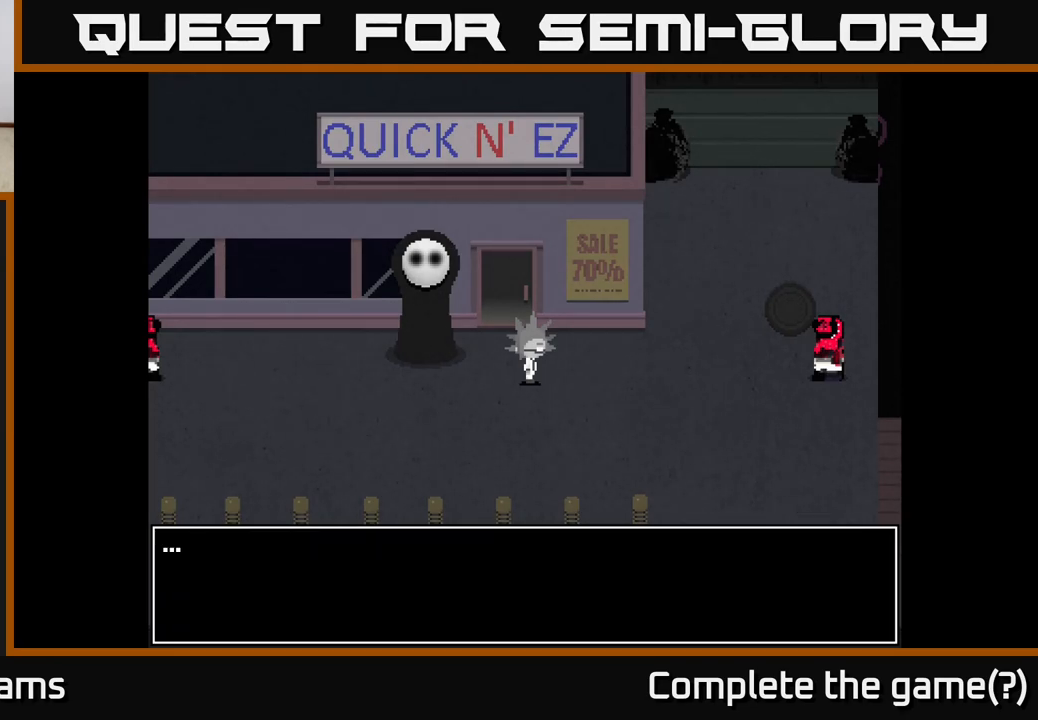
{"buttons": ["A"], "left_stick": "center", "right_stick": "center", "events": [[67, "A", "down"]]}
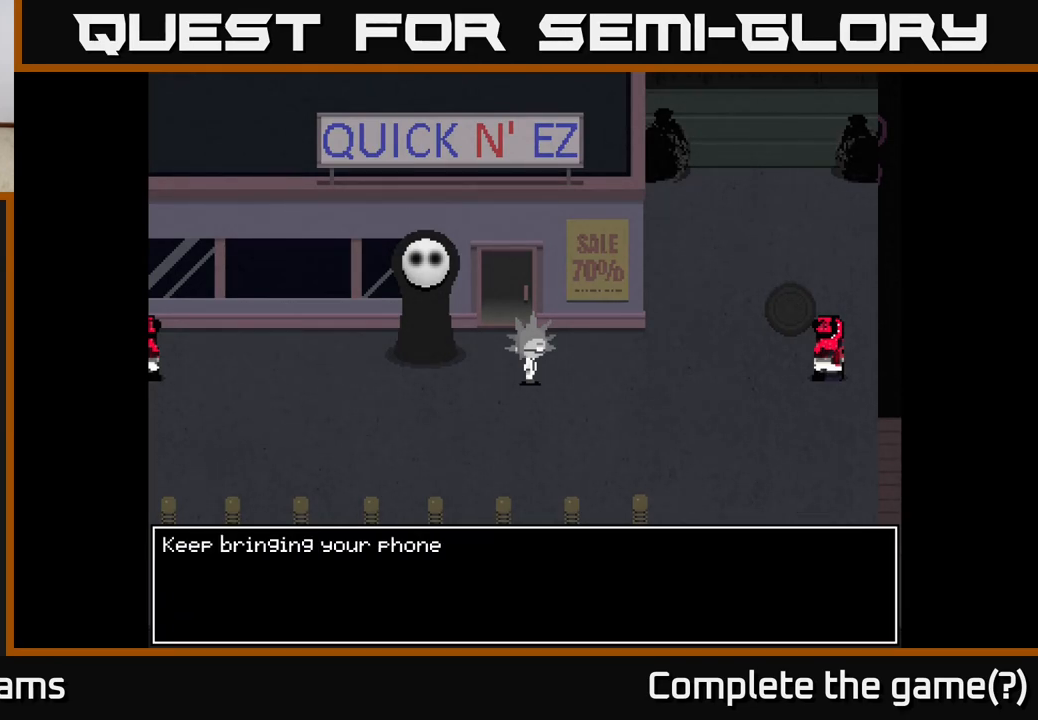
{"buttons": [], "left_stick": "center", "right_stick": "center", "events": [[383, "A", "up"]]}
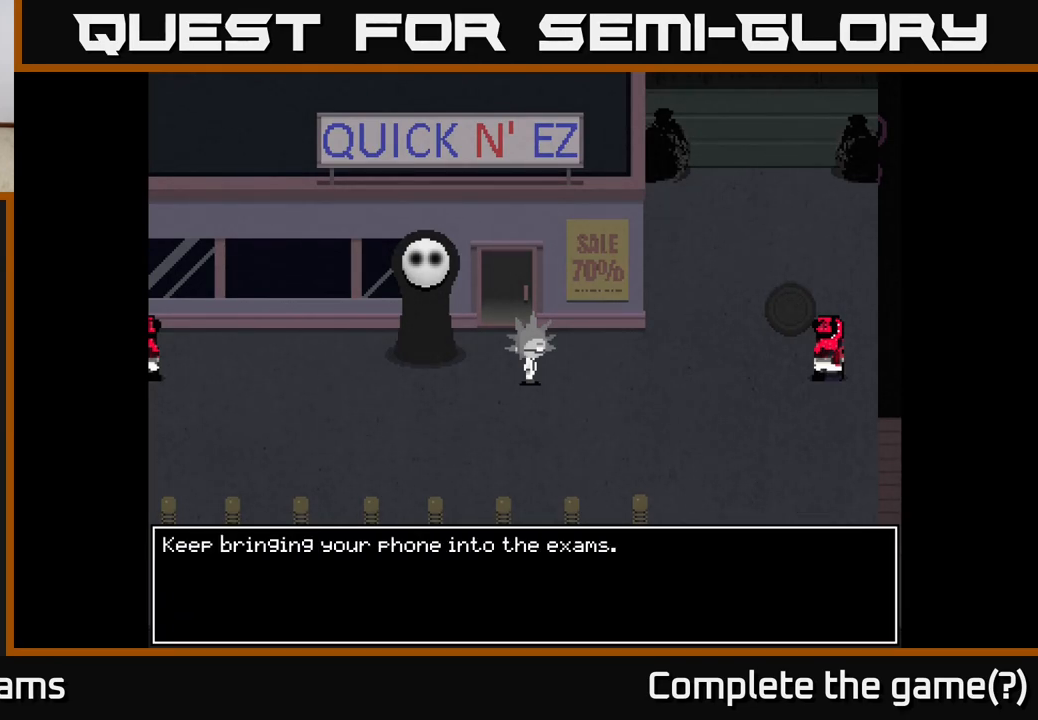
{"buttons": ["A"], "left_stick": "center", "right_stick": "center", "events": [[267, "A", "down"]]}
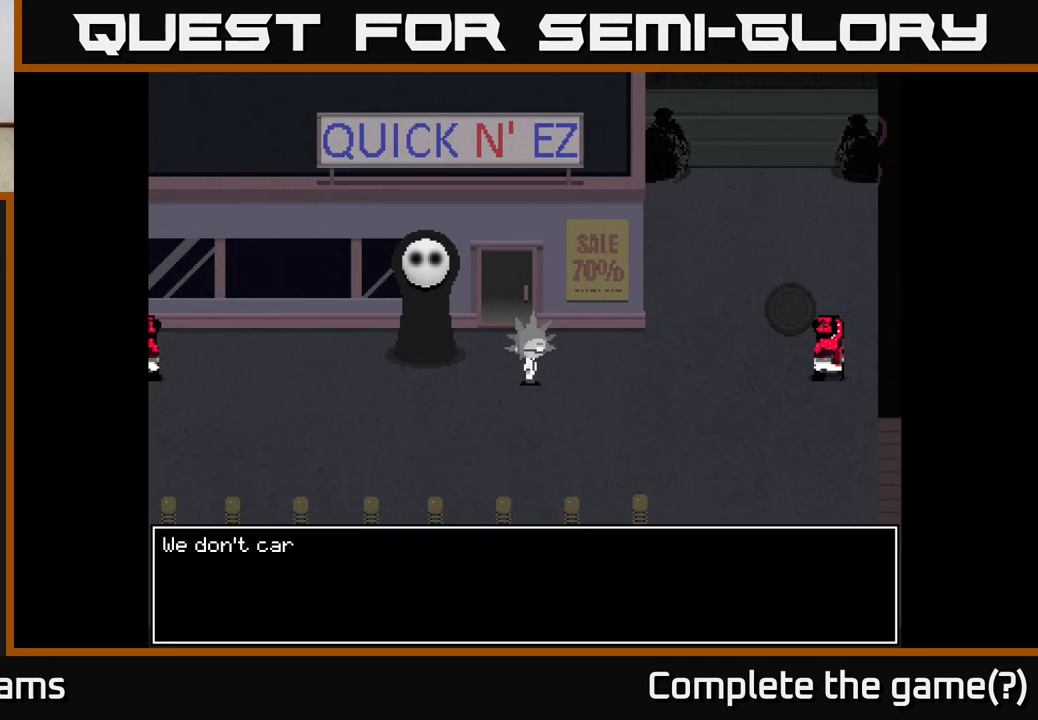
{"buttons": ["A"], "left_stick": "center", "right_stick": "center", "events": [[83, "A", "up"], [433, "A", "down"]]}
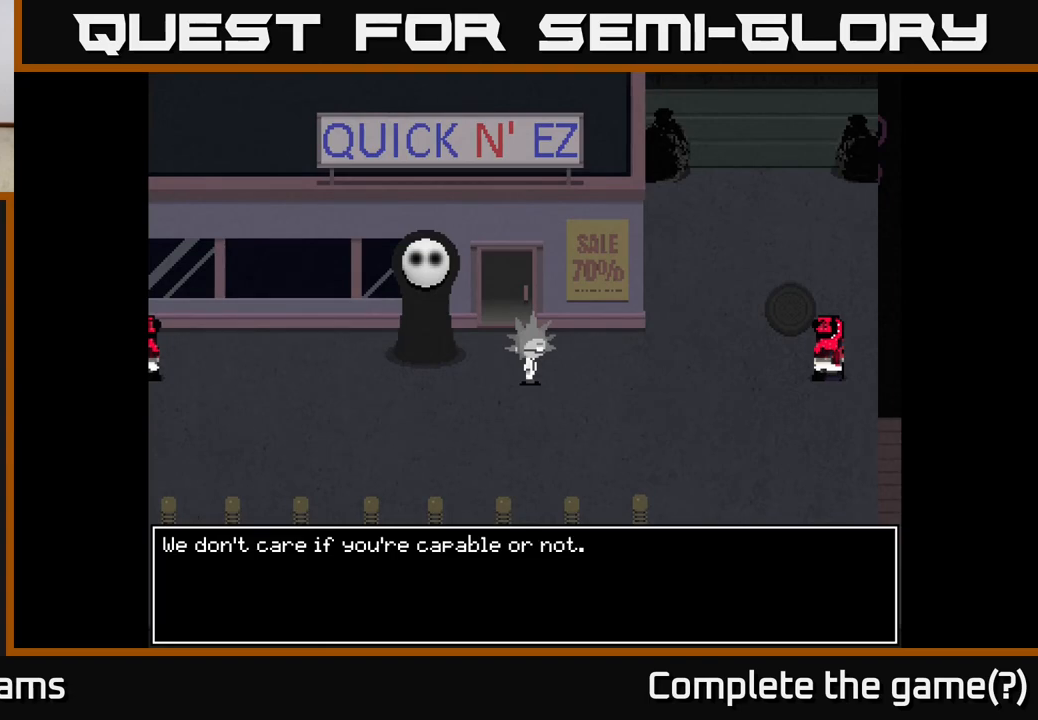
{"buttons": [], "left_stick": "center", "right_stick": "center", "events": [[167, "A", "up"]]}
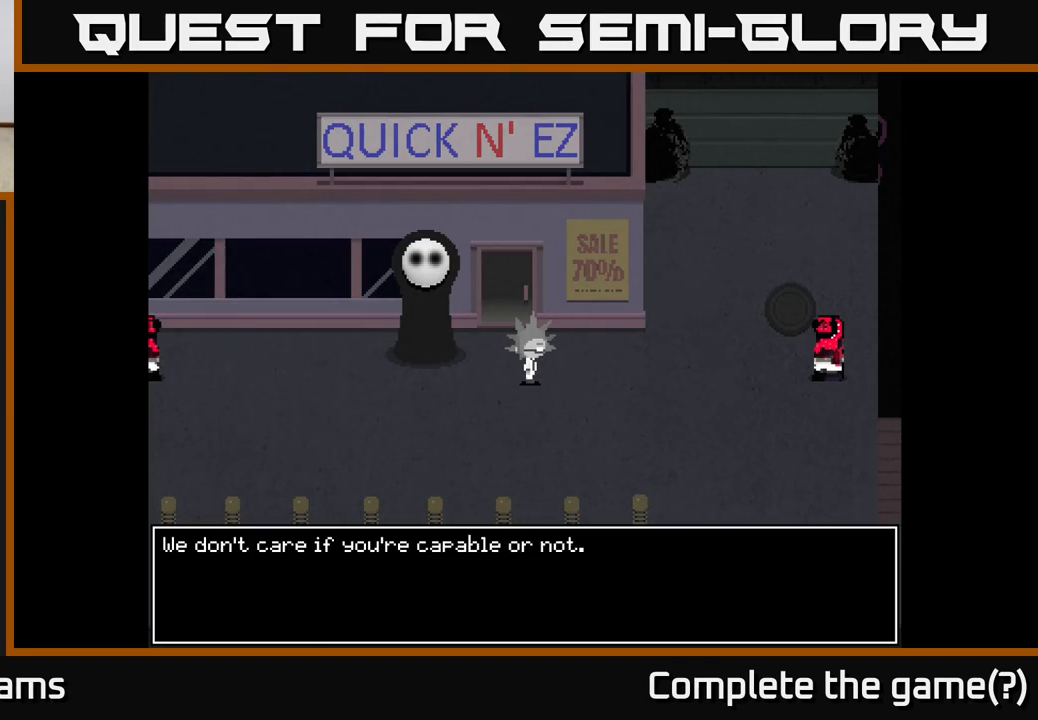
{"buttons": [], "left_stick": "center", "right_stick": "center", "events": [[67, "A", "down"], [400, "A", "up"]]}
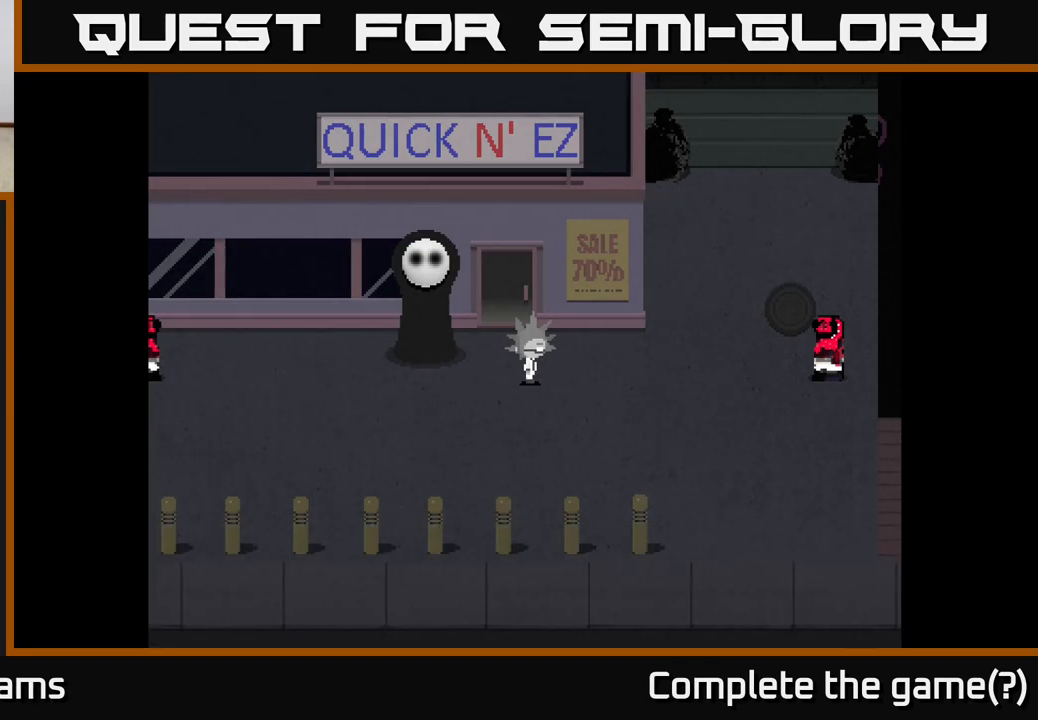
{"buttons": [], "left_stick": "right", "right_stick": "center", "events": [[417, "left_stick", "right"]]}
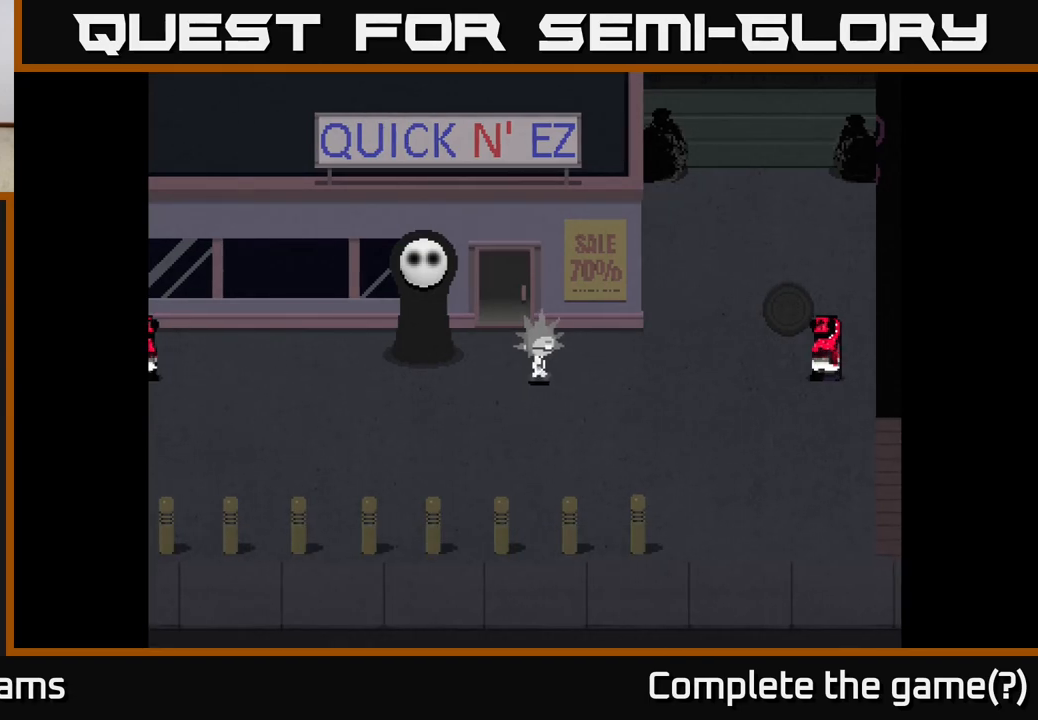
{"buttons": [], "left_stick": "right", "right_stick": "center", "events": []}